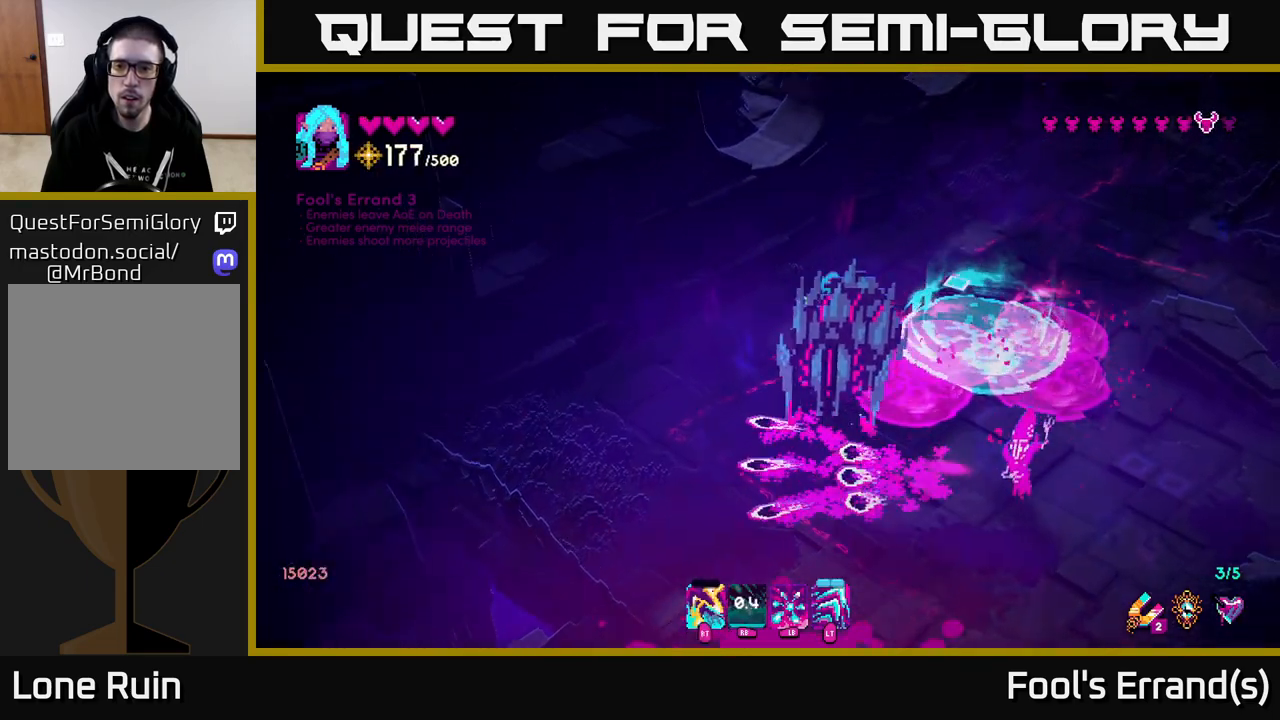
Gameplay with a controller (Xbox layout); each line is a JSON object with the inputs held at the frame after it. "events" lists button and stick changes between this image and that frame as [ms after this image, input, new state], when the widget could be followed in between.
{"buttons": ["R1"], "left_stick": "right", "right_stick": "down-left", "events": [[83, "left_stick", "up-right"], [117, "L2", "down"], [267, "L2", "up"], [267, "left_stick", "right"], [300, "right_stick", "down"], [400, "right_stick", "down-left"], [500, "R1", "down"]]}
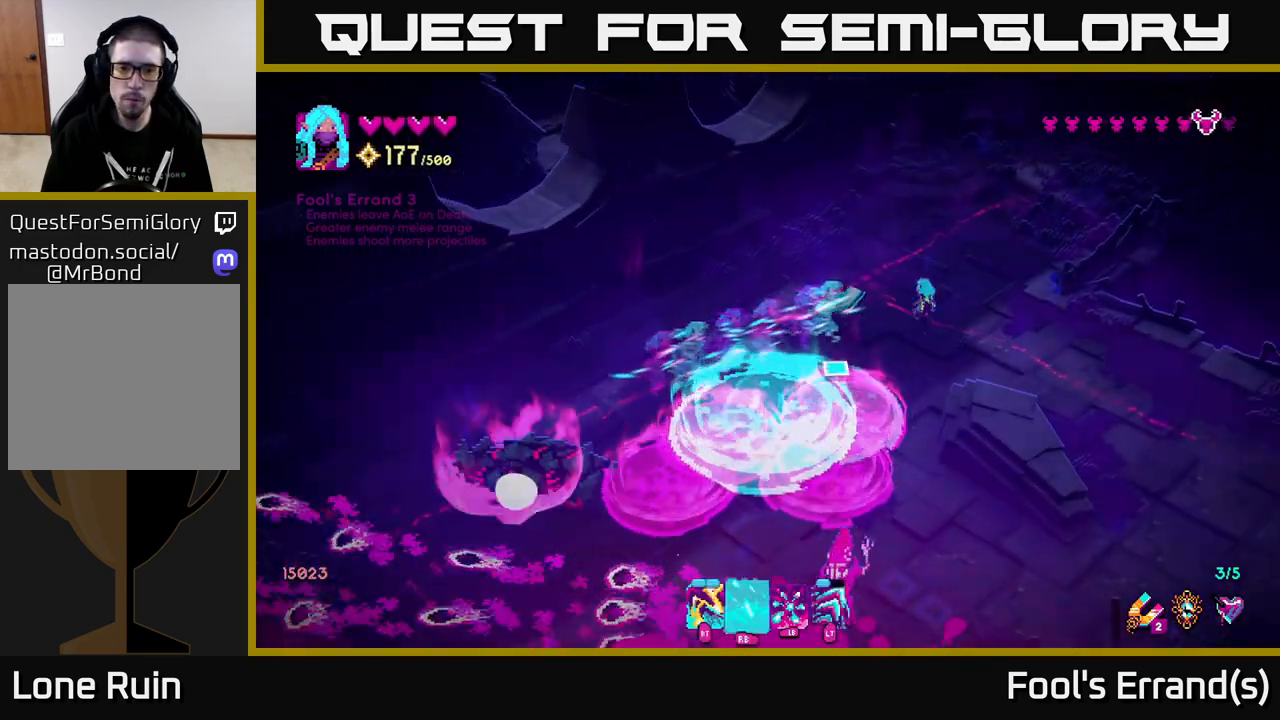
{"buttons": [], "left_stick": "down-right", "right_stick": "down-left", "events": [[167, "R1", "up"], [183, "left_stick", "down"], [333, "left_stick", "down-right"]]}
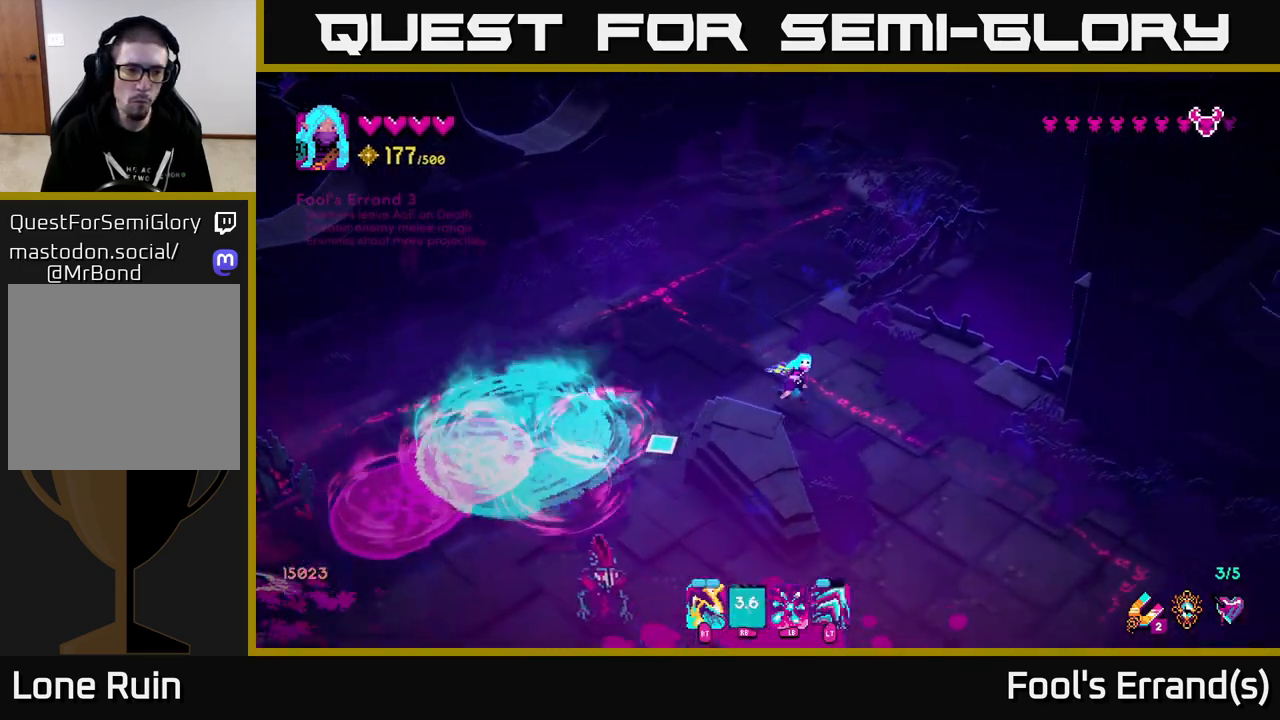
{"buttons": [], "left_stick": "down-left", "right_stick": "left", "events": [[200, "left_stick", "down-left"], [283, "right_stick", "left"]]}
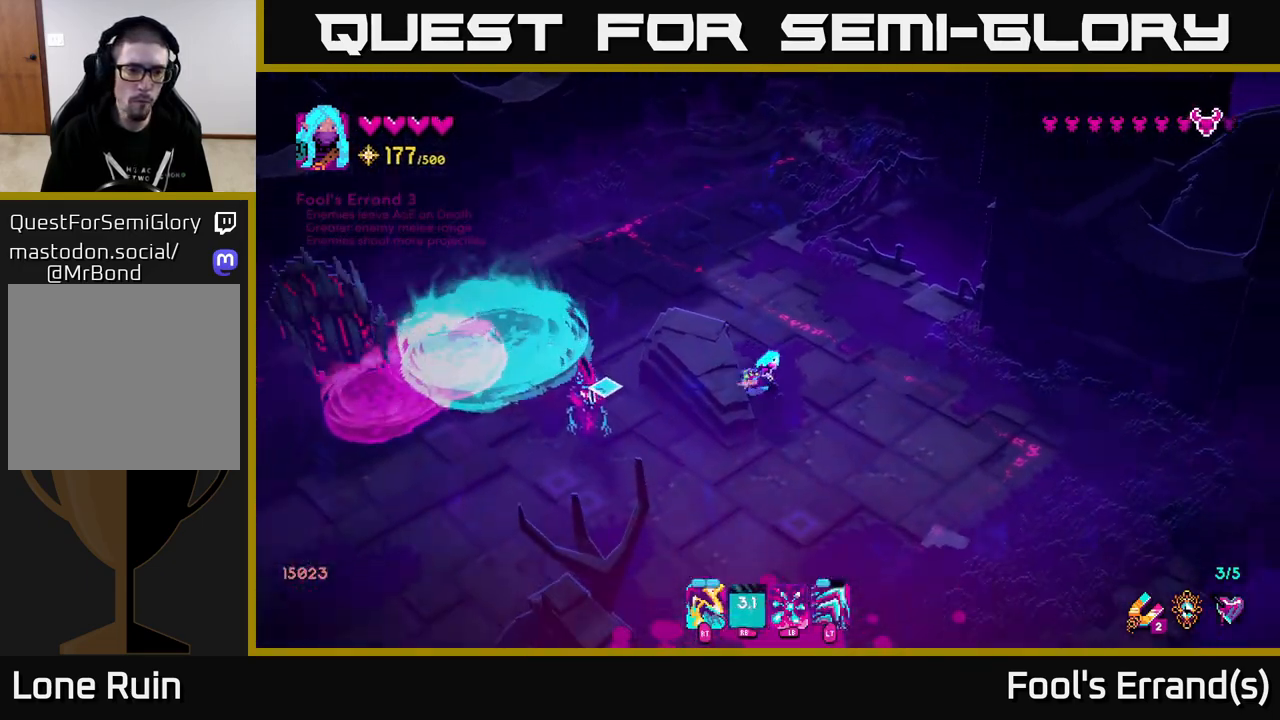
{"buttons": ["R2"], "left_stick": "down-left", "right_stick": "up-left", "events": [[117, "R2", "down"], [250, "R2", "up"], [283, "right_stick", "up-left"], [450, "R2", "down"]]}
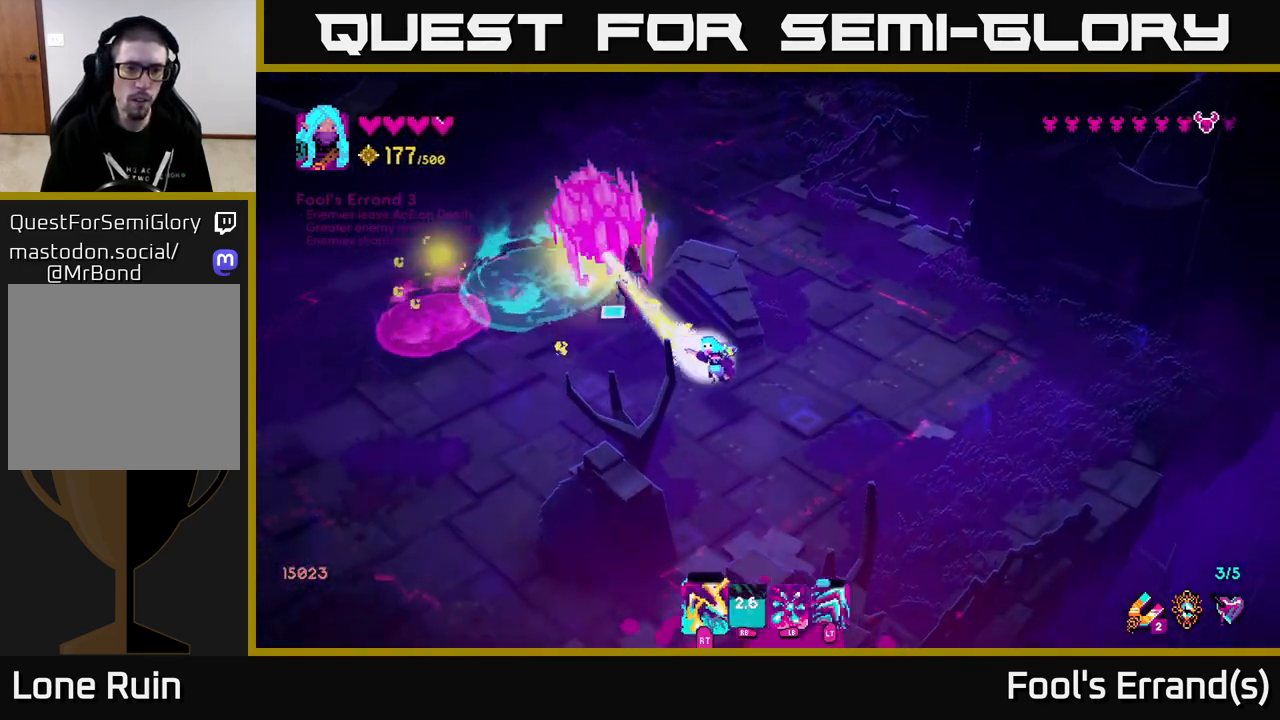
{"buttons": [], "left_stick": "left", "right_stick": "up-right", "events": [[117, "R2", "up"], [133, "L2", "down"], [183, "left_stick", "left"], [267, "L2", "up"], [283, "right_stick", "up"], [483, "right_stick", "up-right"]]}
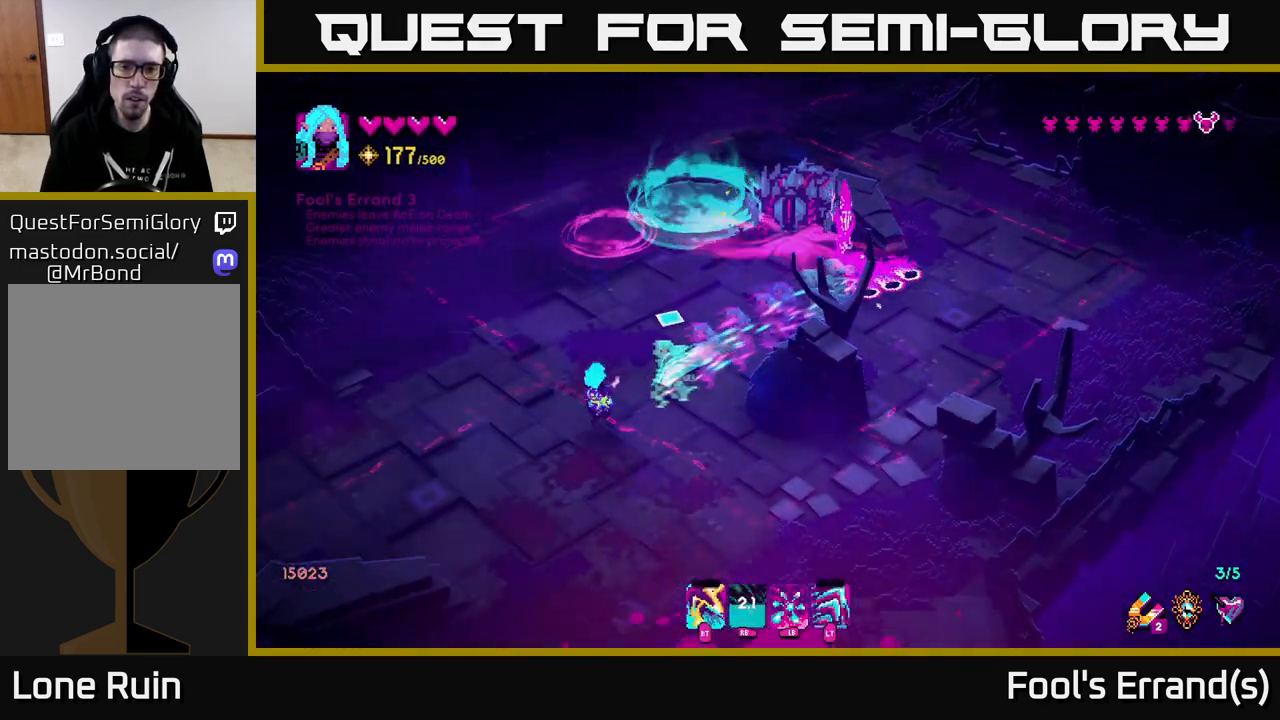
{"buttons": [], "left_stick": "up", "right_stick": "up-right", "events": [[83, "left_stick", "up-left"], [233, "left_stick", "up"]]}
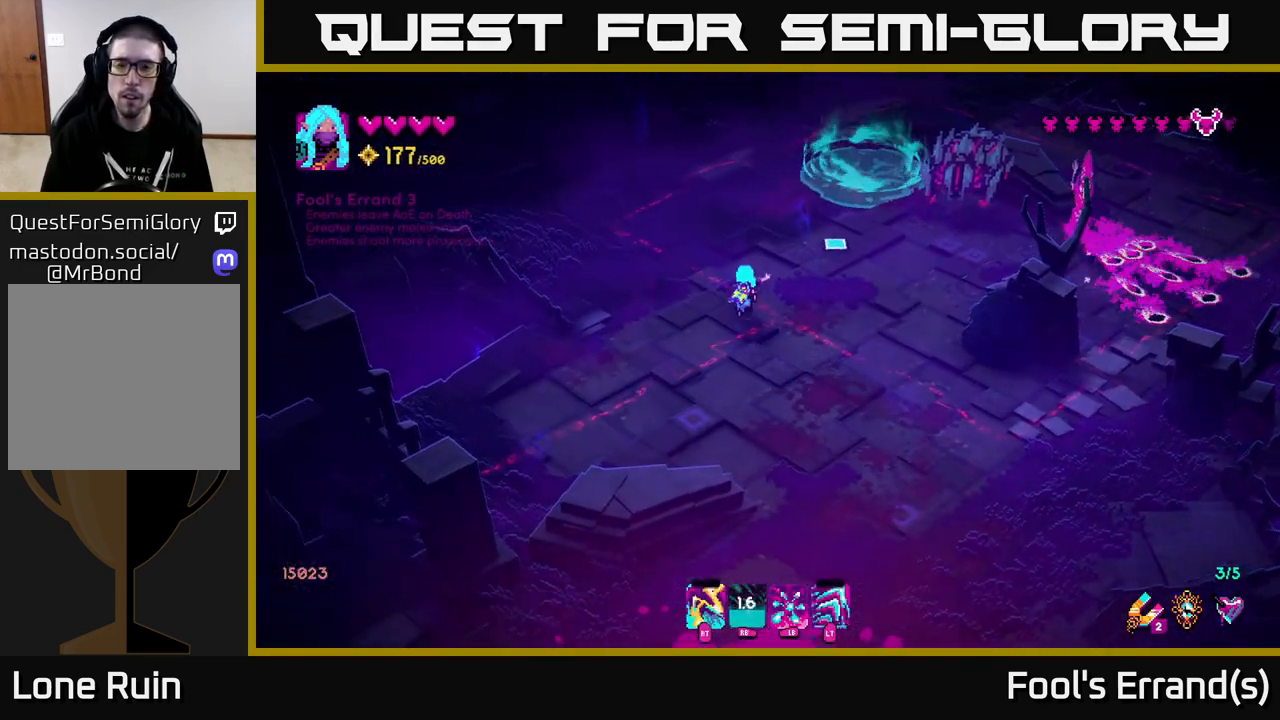
{"buttons": ["R2"], "left_stick": "up-left", "right_stick": "up-right", "events": [[50, "left_stick", "up-left"], [233, "left_stick", "center"], [300, "left_stick", "up-left"], [400, "R2", "down"]]}
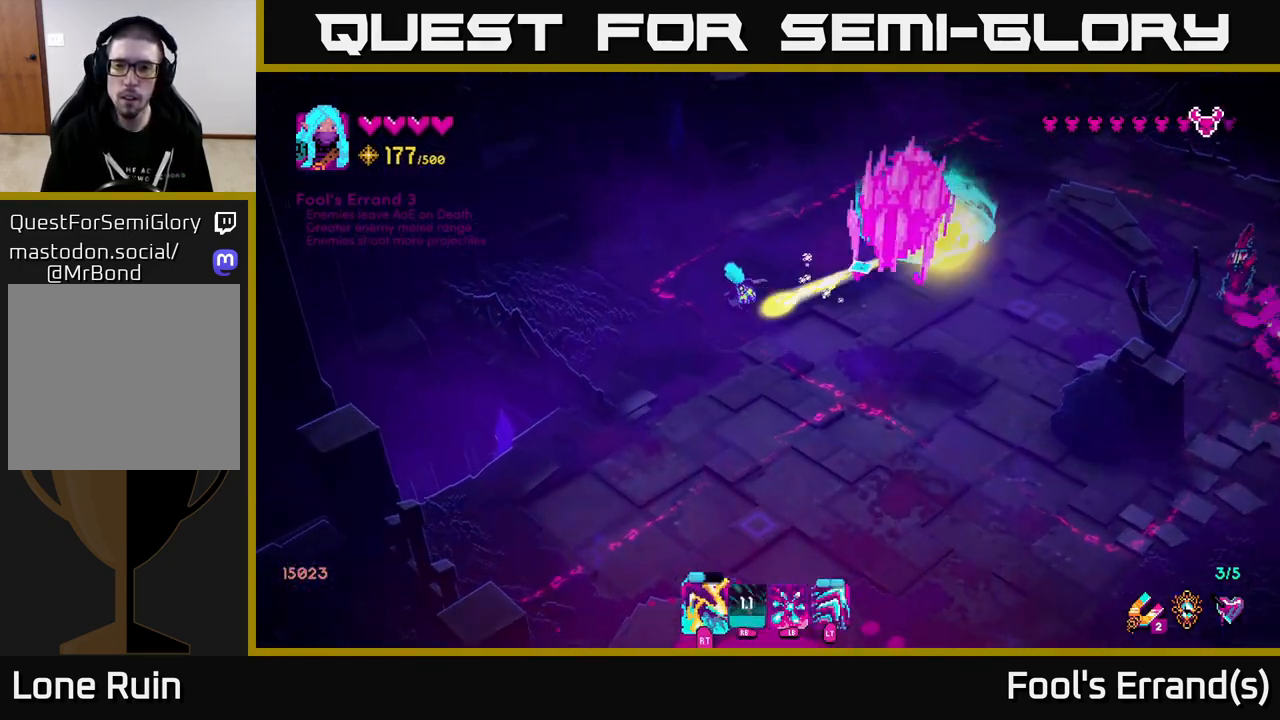
{"buttons": [], "left_stick": "center", "right_stick": "down-right", "events": [[33, "R2", "up"], [33, "right_stick", "right"], [167, "left_stick", "up"], [183, "right_stick", "down-right"], [200, "R2", "down"], [367, "R2", "up"], [483, "left_stick", "center"]]}
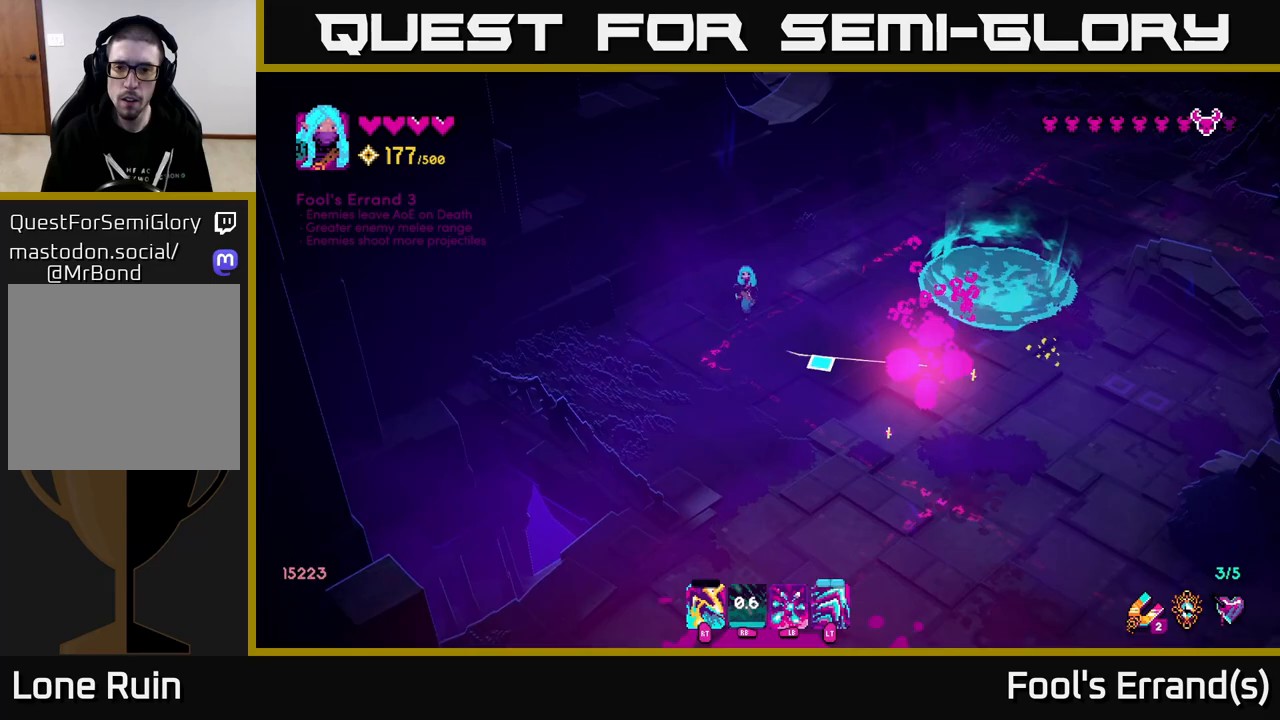
{"buttons": [], "left_stick": "down-right", "right_stick": "center", "events": [[117, "left_stick", "down-right"], [283, "right_stick", "right"], [400, "right_stick", "center"]]}
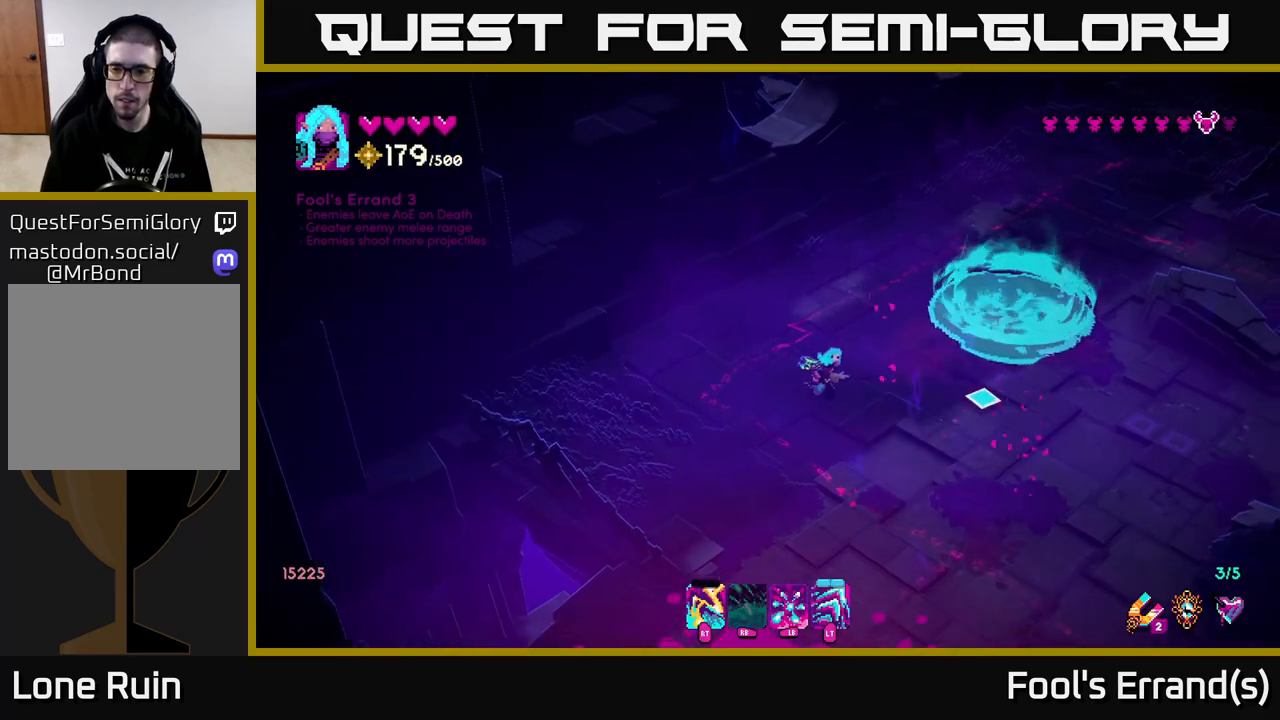
{"buttons": [], "left_stick": "right", "right_stick": "right", "events": [[67, "right_stick", "right"], [267, "left_stick", "right"]]}
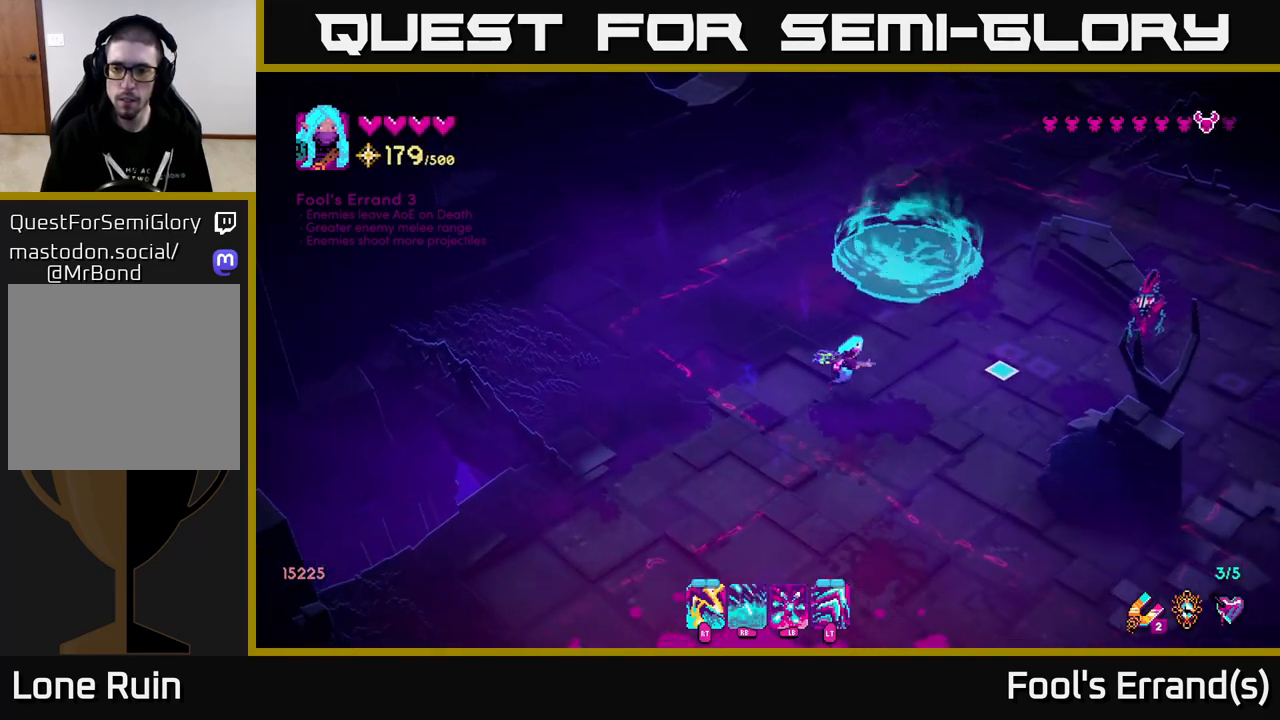
{"buttons": [], "left_stick": "down", "right_stick": "up-right", "events": [[100, "R1", "down"], [167, "left_stick", "down"], [183, "right_stick", "up-right"], [250, "left_stick", "down-left"], [333, "R1", "up"], [417, "left_stick", "down"]]}
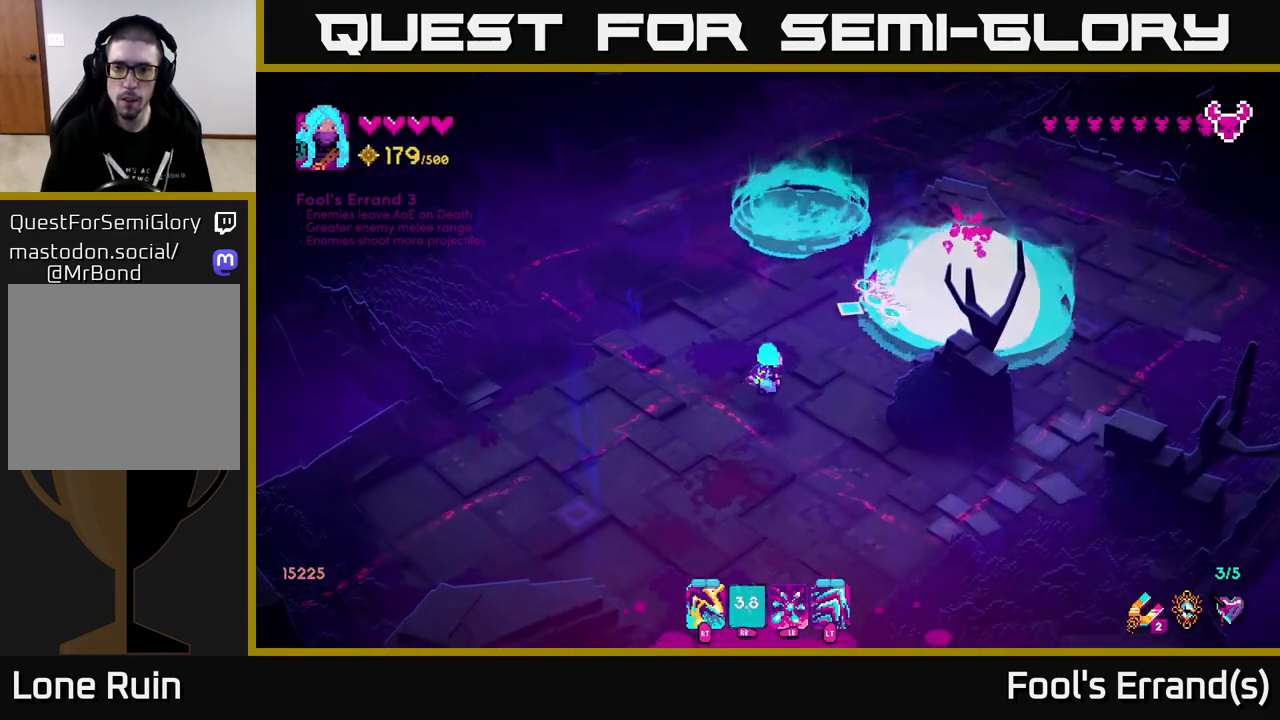
{"buttons": [], "left_stick": "right", "right_stick": "up-right", "events": [[100, "left_stick", "down-right"], [183, "R2", "down"], [200, "left_stick", "down"], [317, "R2", "up"], [333, "left_stick", "down-right"], [450, "left_stick", "right"]]}
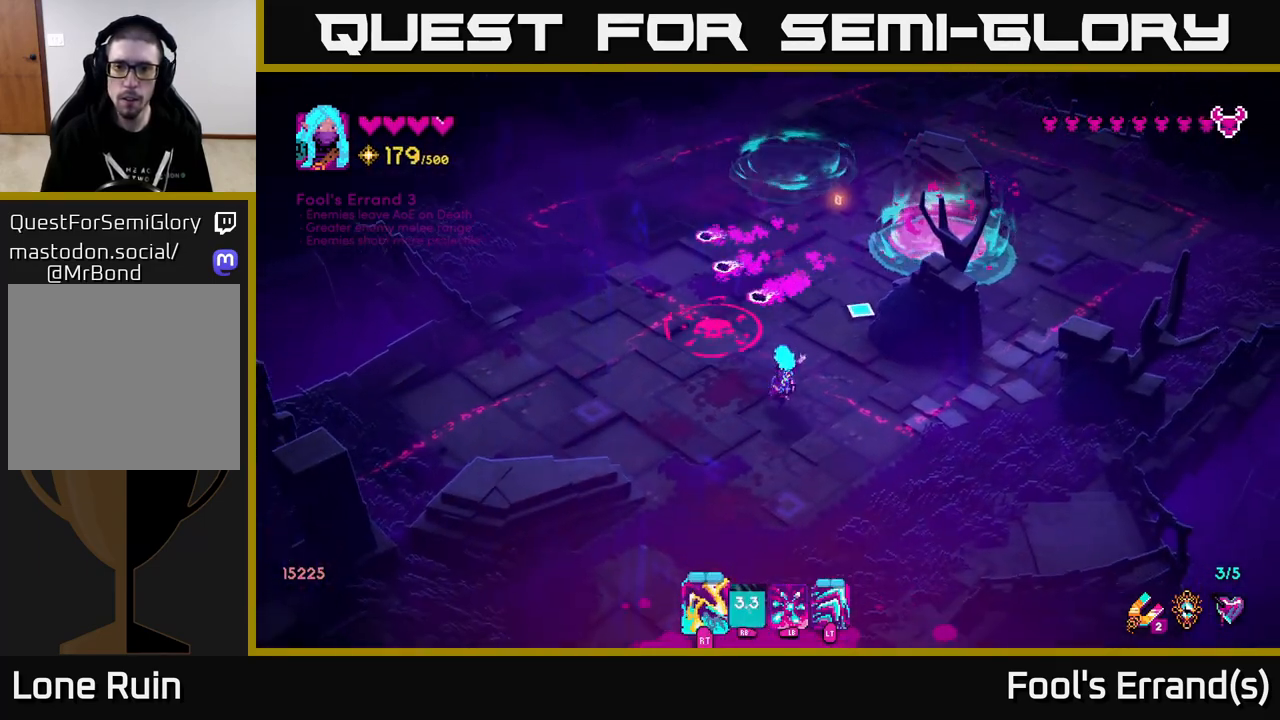
{"buttons": [], "left_stick": "up-left", "right_stick": "up", "events": [[300, "left_stick", "up"], [333, "right_stick", "up"], [350, "left_stick", "up-left"]]}
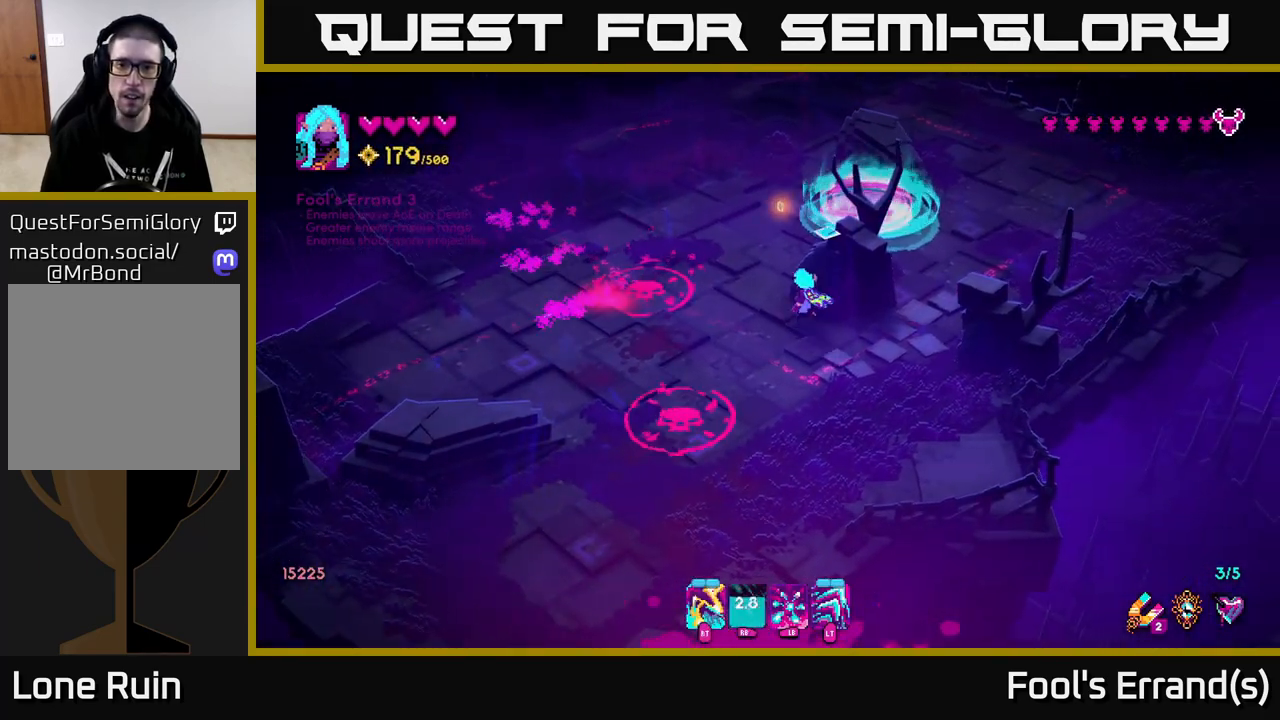
{"buttons": [], "left_stick": "up-left", "right_stick": "down-left", "events": [[33, "left_stick", "up"], [133, "left_stick", "up-left"], [267, "right_stick", "center"], [467, "right_stick", "down-left"]]}
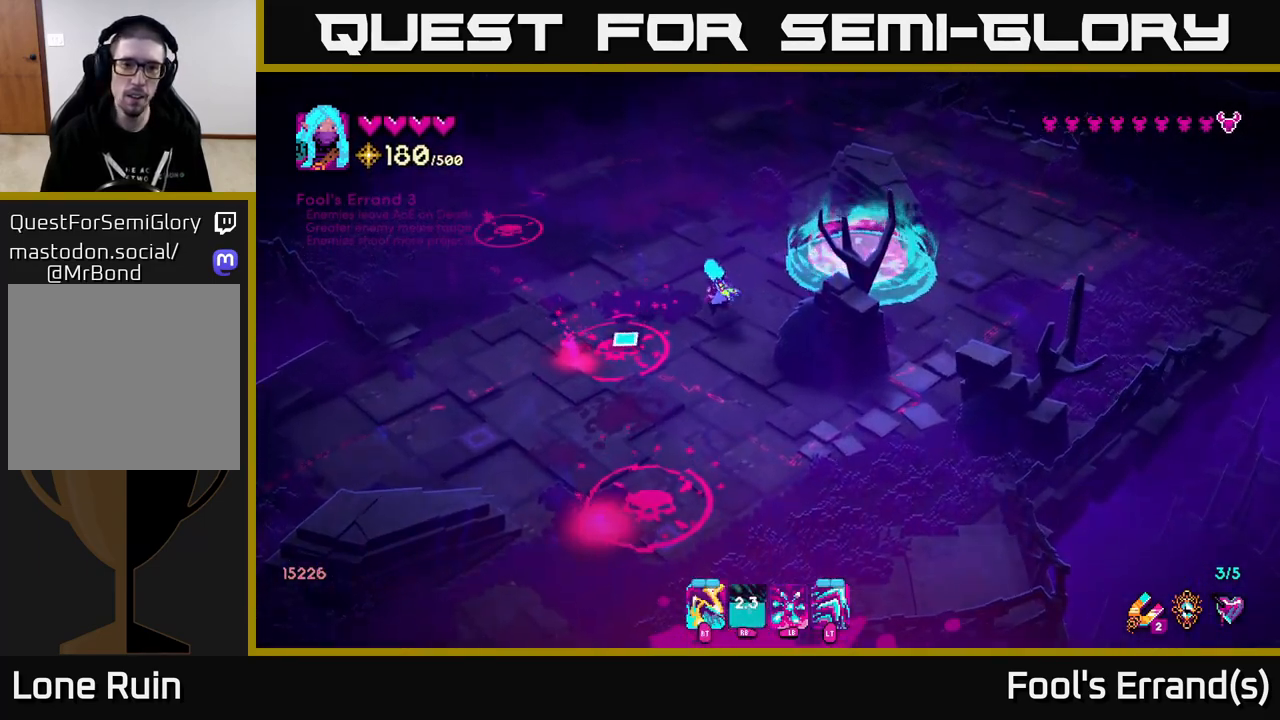
{"buttons": [], "left_stick": "up-right", "right_stick": "down-left", "events": [[333, "left_stick", "up"], [450, "left_stick", "up-right"]]}
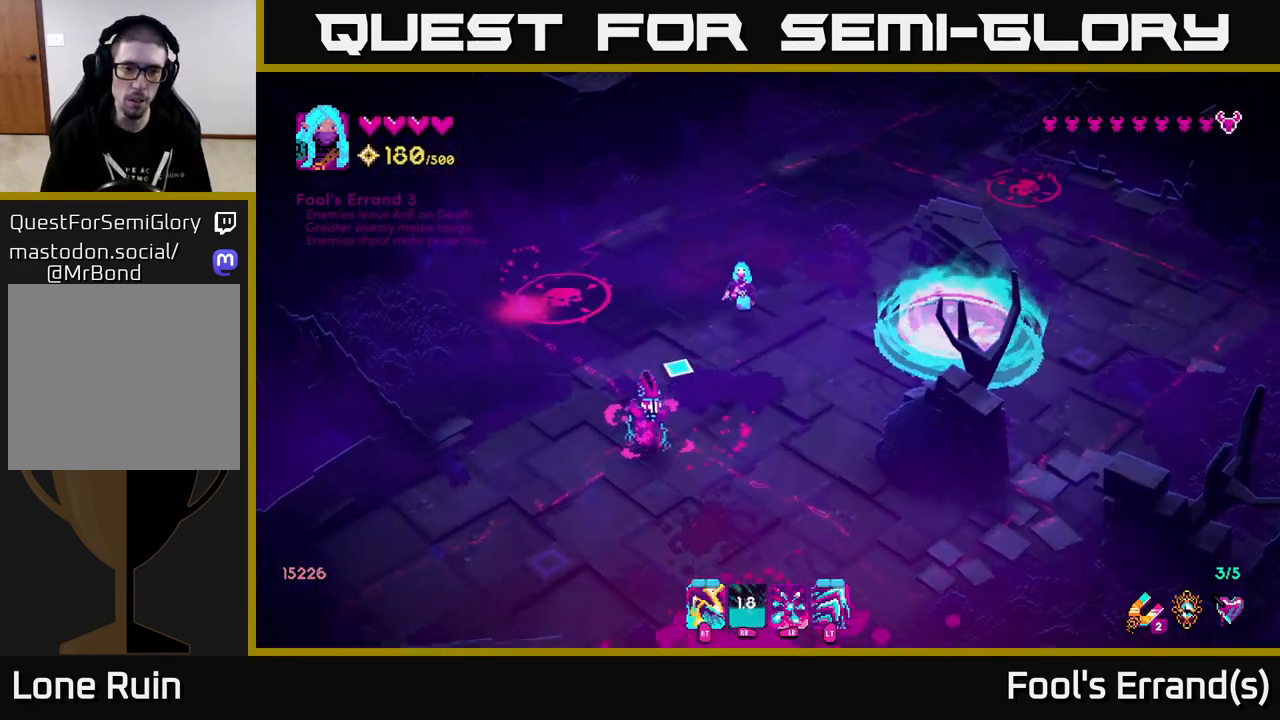
{"buttons": ["R2"], "left_stick": "down", "right_stick": "down-left", "events": [[50, "left_stick", "center"], [83, "R2", "down"], [100, "left_stick", "down-left"], [183, "R2", "up"], [283, "left_stick", "down"], [400, "R2", "down"]]}
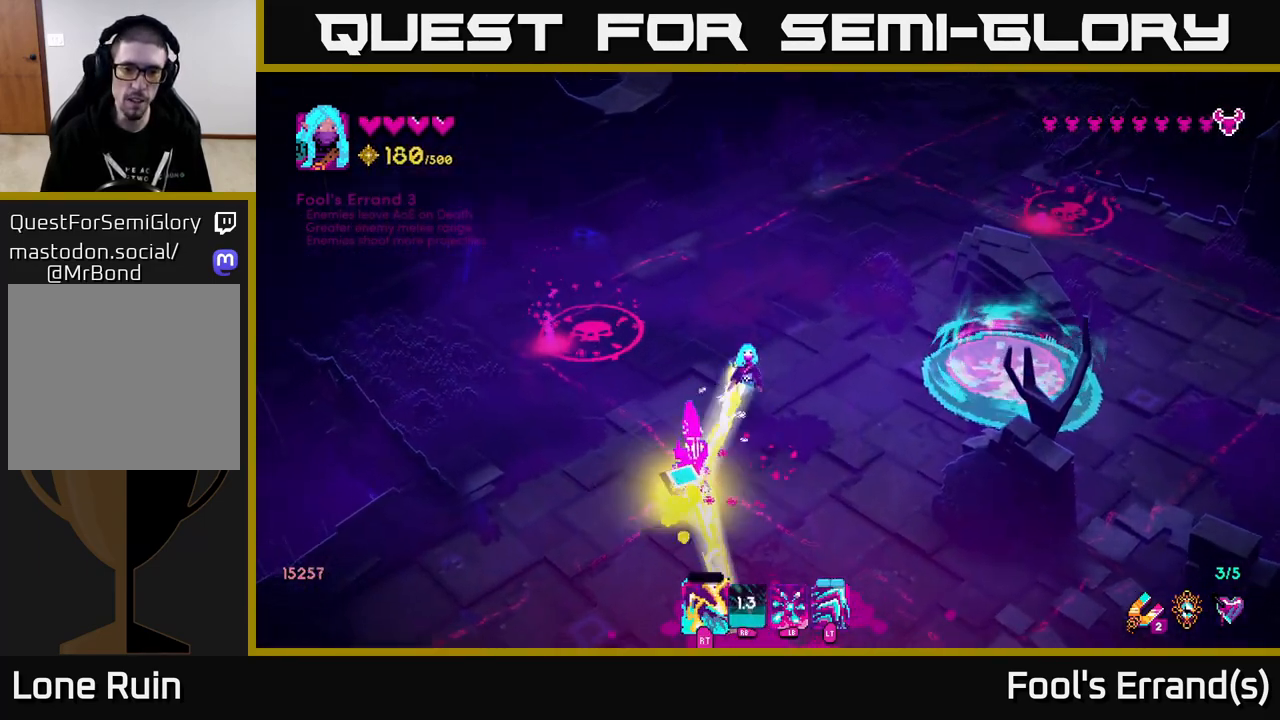
{"buttons": [], "left_stick": "down-right", "right_stick": "down-left", "events": [[17, "left_stick", "down-right"], [33, "R2", "up"]]}
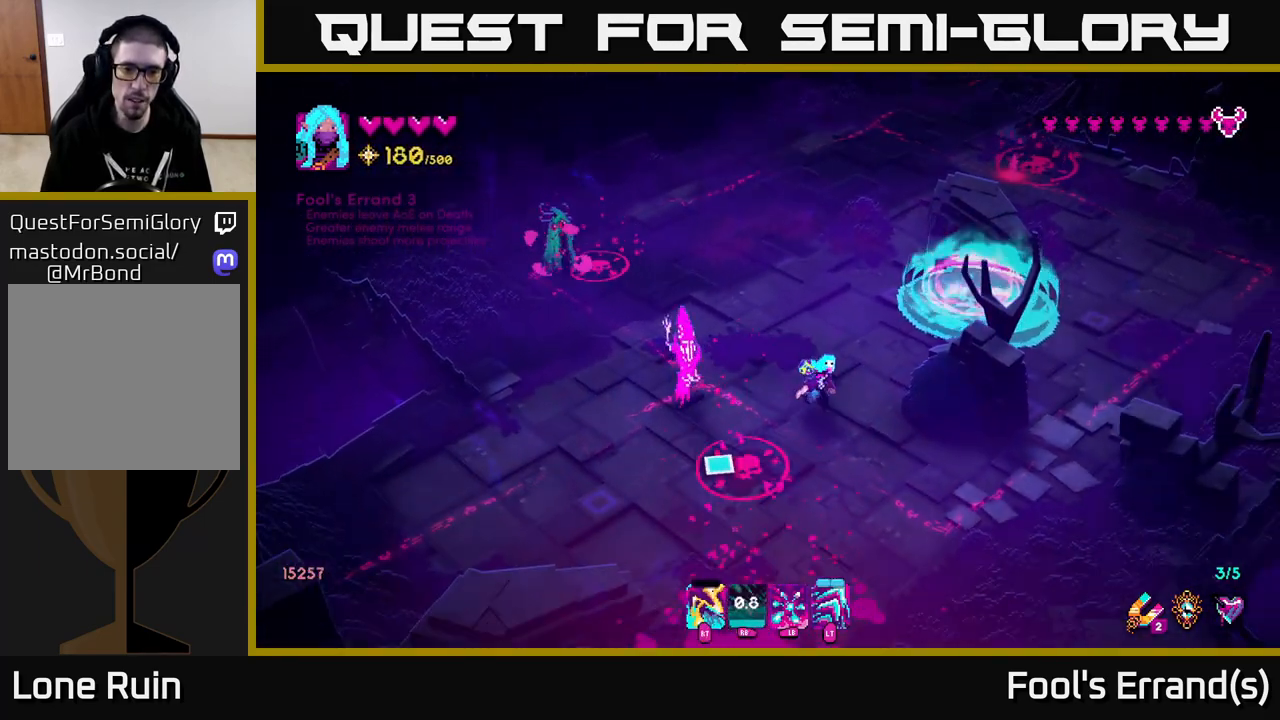
{"buttons": [], "left_stick": "down", "right_stick": "left", "events": [[283, "left_stick", "down"], [367, "right_stick", "left"]]}
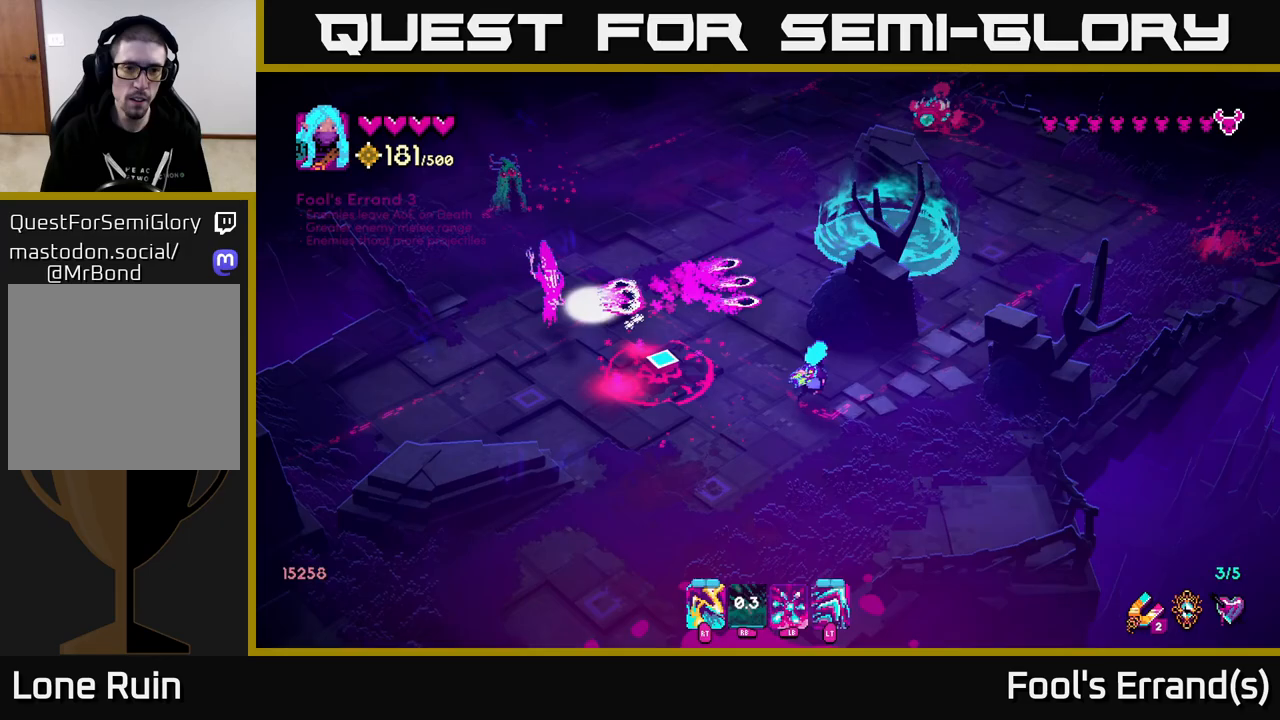
{"buttons": ["R2"], "left_stick": "down-left", "right_stick": "up-left", "events": [[50, "left_stick", "down-left"], [133, "R2", "down"], [167, "left_stick", "left"], [317, "R2", "up"], [367, "left_stick", "down-left"], [367, "right_stick", "up-left"], [467, "R2", "down"]]}
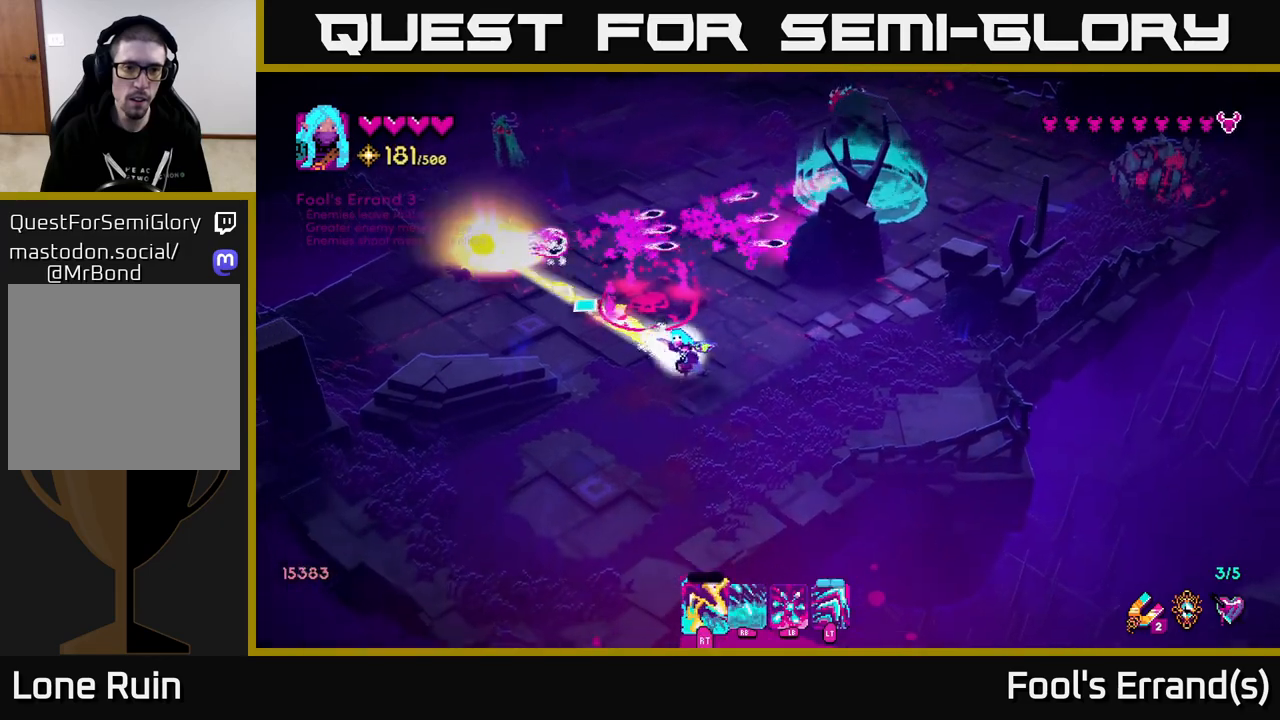
{"buttons": ["R1"], "left_stick": "up-right", "right_stick": "up", "events": [[133, "R2", "up"], [183, "left_stick", "down-right"], [233, "right_stick", "up"], [300, "left_stick", "right"], [417, "R1", "down"], [417, "left_stick", "up-right"]]}
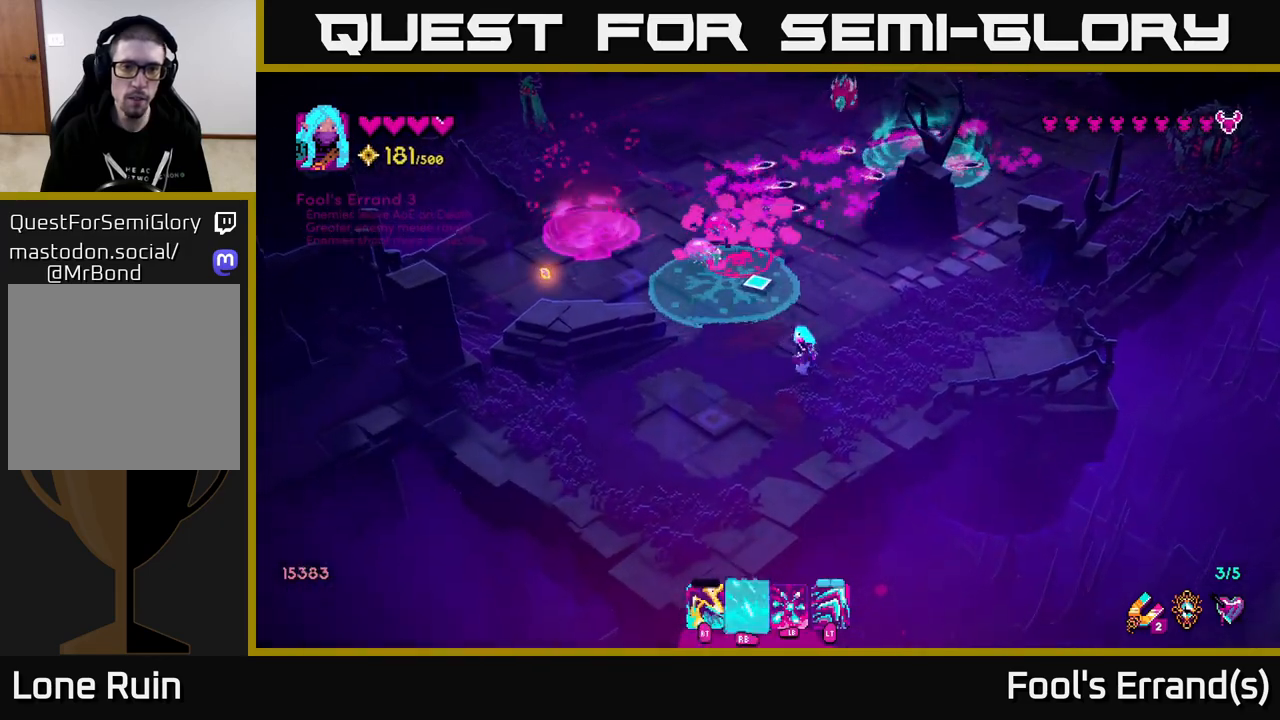
{"buttons": [], "left_stick": "down-left", "right_stick": "up", "events": [[100, "left_stick", "down-right"], [233, "R1", "up"], [250, "left_stick", "up-right"], [333, "left_stick", "left"], [483, "left_stick", "down-left"]]}
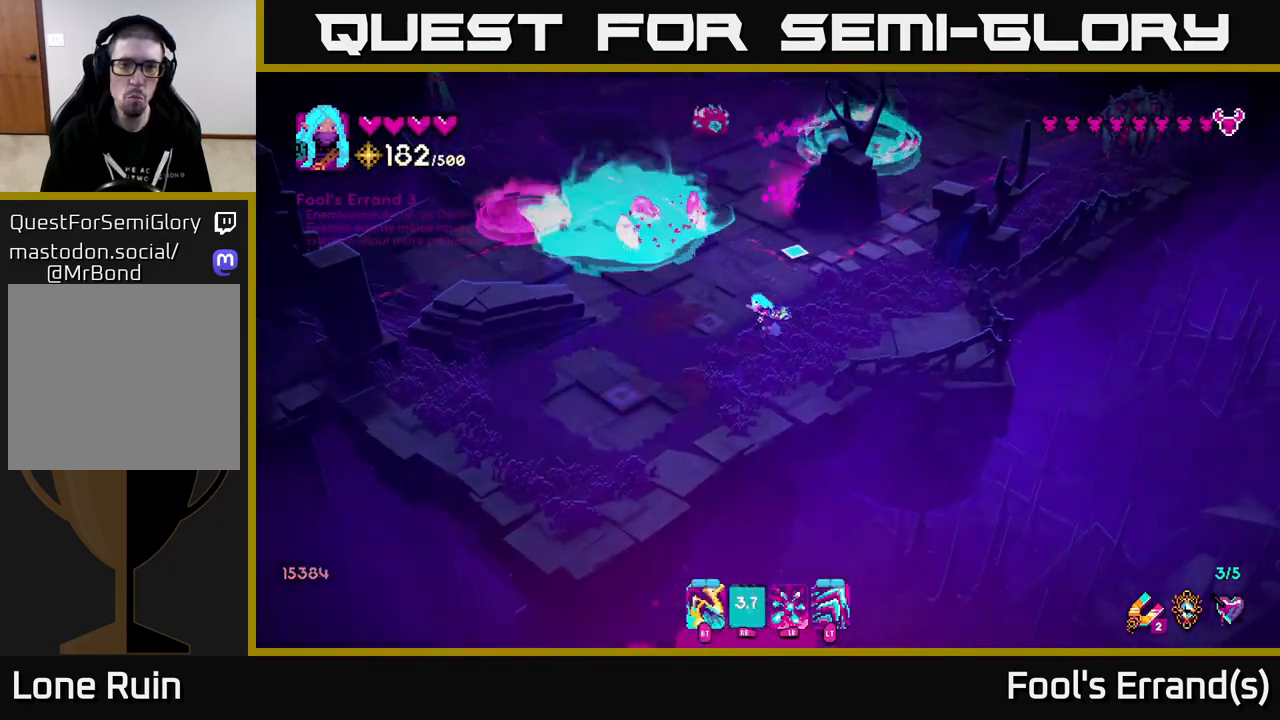
{"buttons": [], "left_stick": "down-right", "right_stick": "up", "events": [[83, "left_stick", "left"], [317, "left_stick", "down"], [483, "left_stick", "down-right"]]}
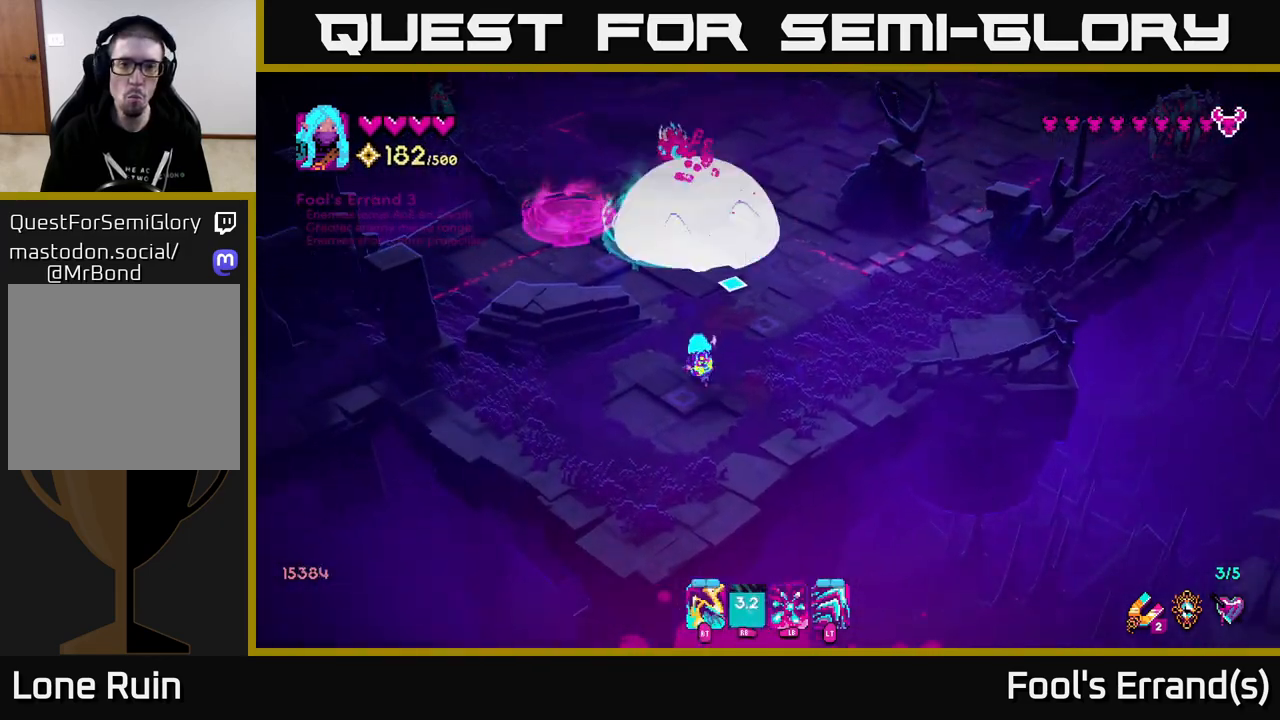
{"buttons": [], "left_stick": "up", "right_stick": "up", "events": [[17, "left_stick", "right"], [100, "left_stick", "up-right"], [367, "left_stick", "up"]]}
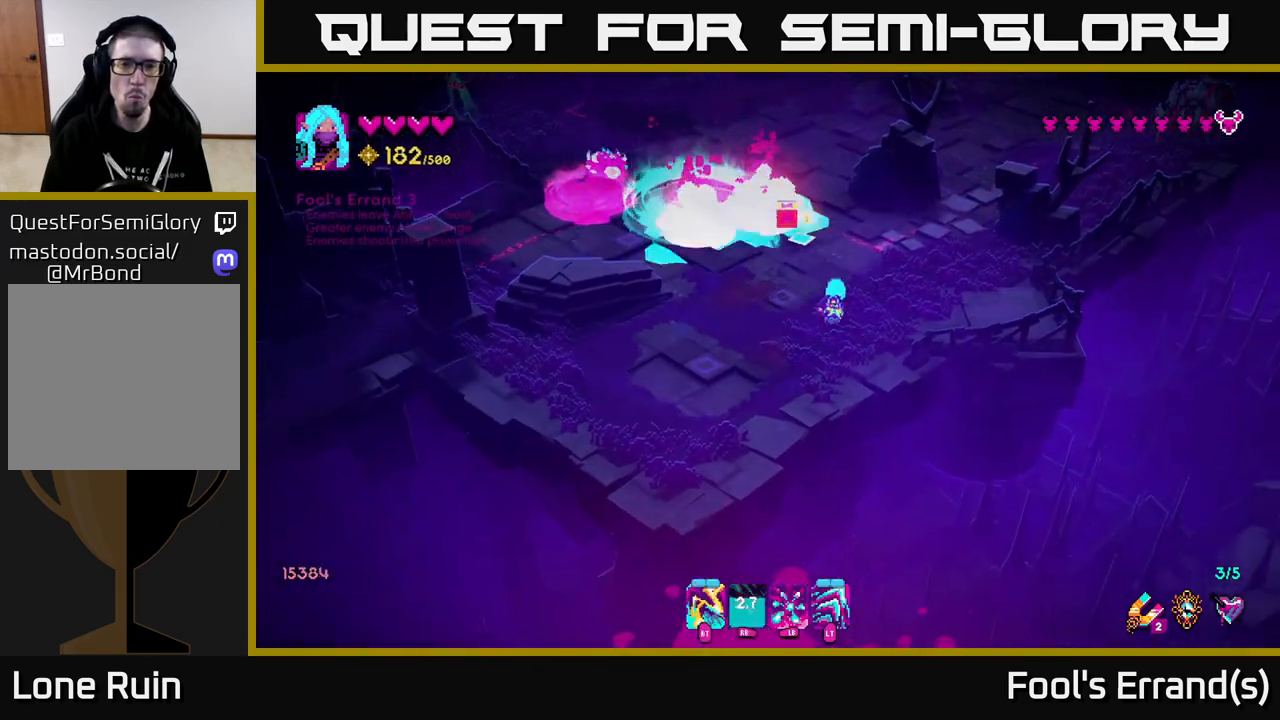
{"buttons": ["R2"], "left_stick": "up", "right_stick": "up-left", "events": [[100, "left_stick", "up-left"], [133, "right_stick", "up-left"], [300, "left_stick", "up-right"], [450, "R2", "down"], [483, "left_stick", "up"]]}
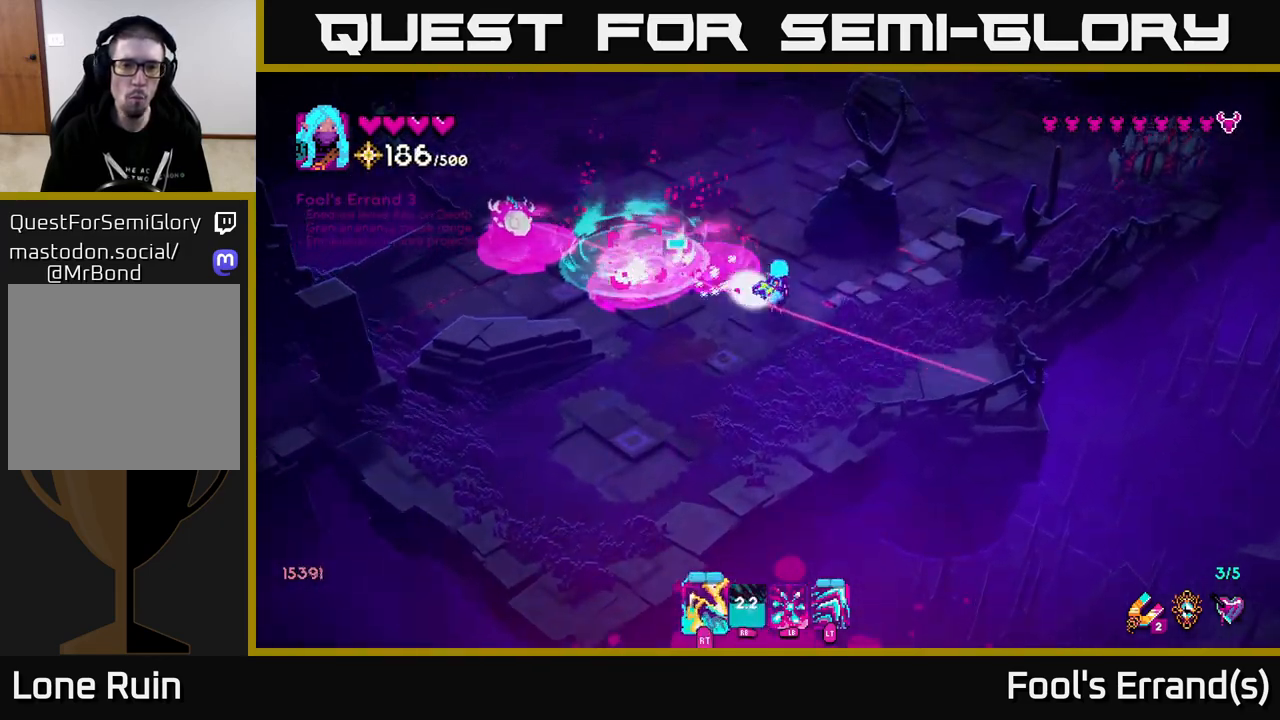
{"buttons": [], "left_stick": "up-left", "right_stick": "left", "events": [[117, "R2", "up"], [250, "right_stick", "left"], [367, "left_stick", "up-left"]]}
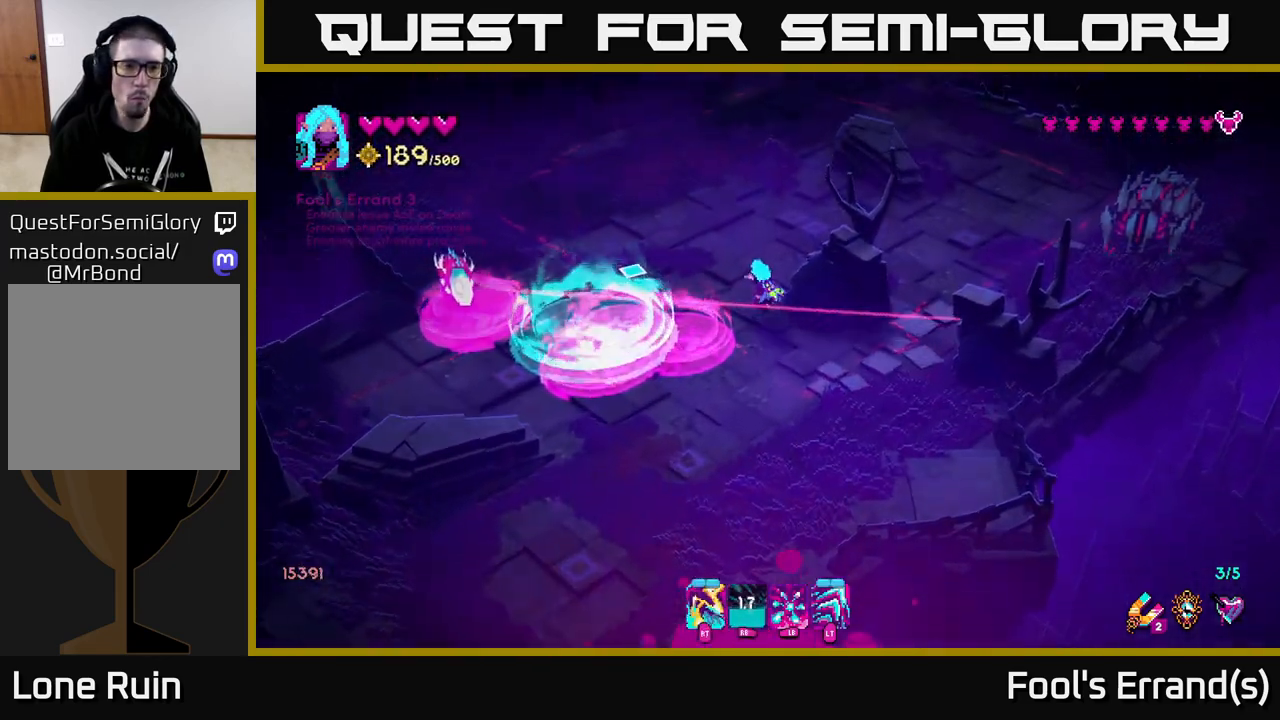
{"buttons": ["R2"], "left_stick": "up-left", "right_stick": "left", "events": [[200, "R2", "down"], [367, "R2", "up"], [500, "R2", "down"]]}
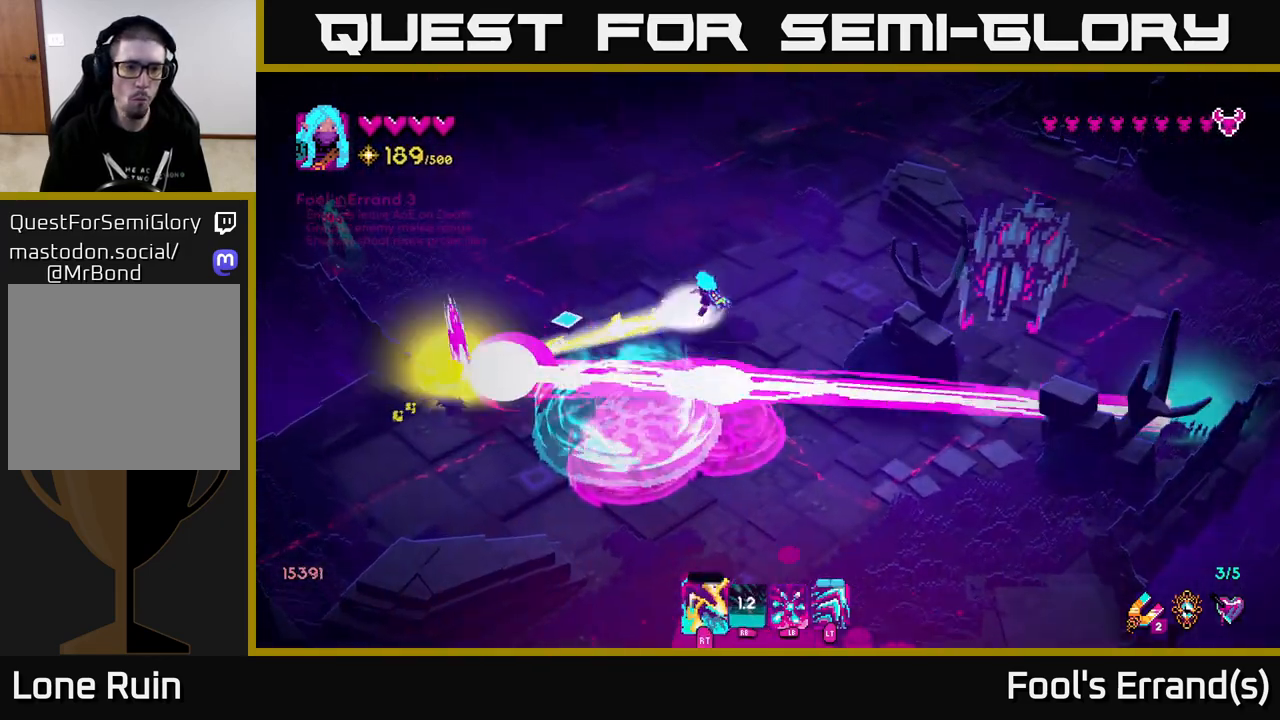
{"buttons": ["R1"], "left_stick": "up", "right_stick": "down-left", "events": [[100, "left_stick", "up"], [150, "R2", "up"], [200, "left_stick", "up-left"], [217, "right_stick", "down-left"], [367, "left_stick", "up"], [450, "R1", "down"]]}
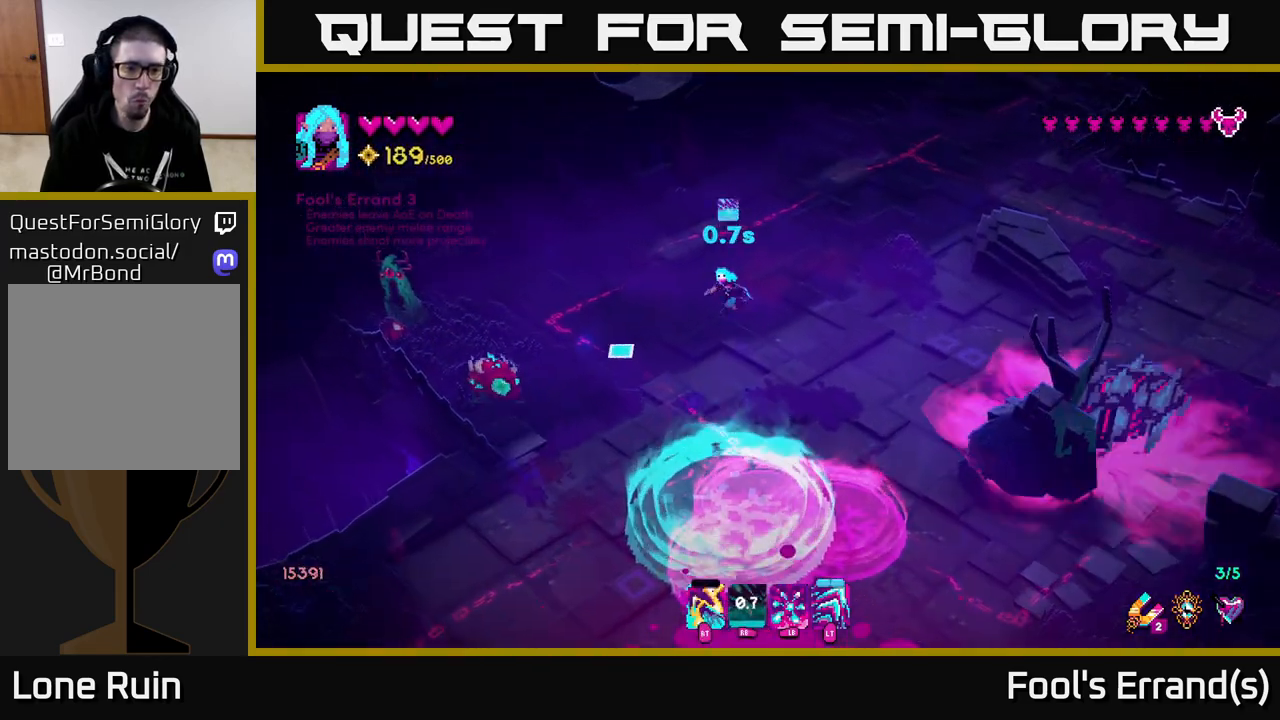
{"buttons": ["R1"], "left_stick": "down-left", "right_stick": "left", "events": [[83, "left_stick", "left"], [183, "left_stick", "down"], [283, "right_stick", "left"], [383, "left_stick", "down-left"]]}
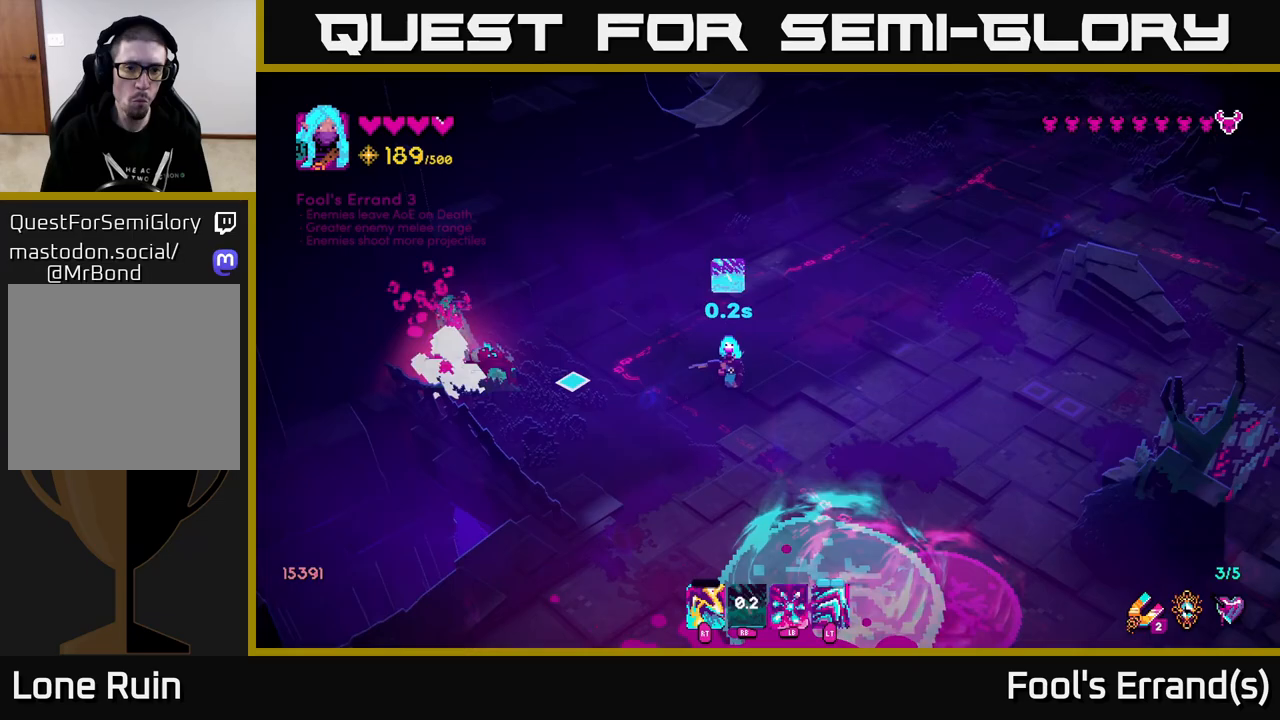
{"buttons": ["R1"], "left_stick": "down", "right_stick": "up-left", "events": [[117, "R1", "up"], [300, "R1", "down"], [317, "left_stick", "down"], [317, "right_stick", "up-left"]]}
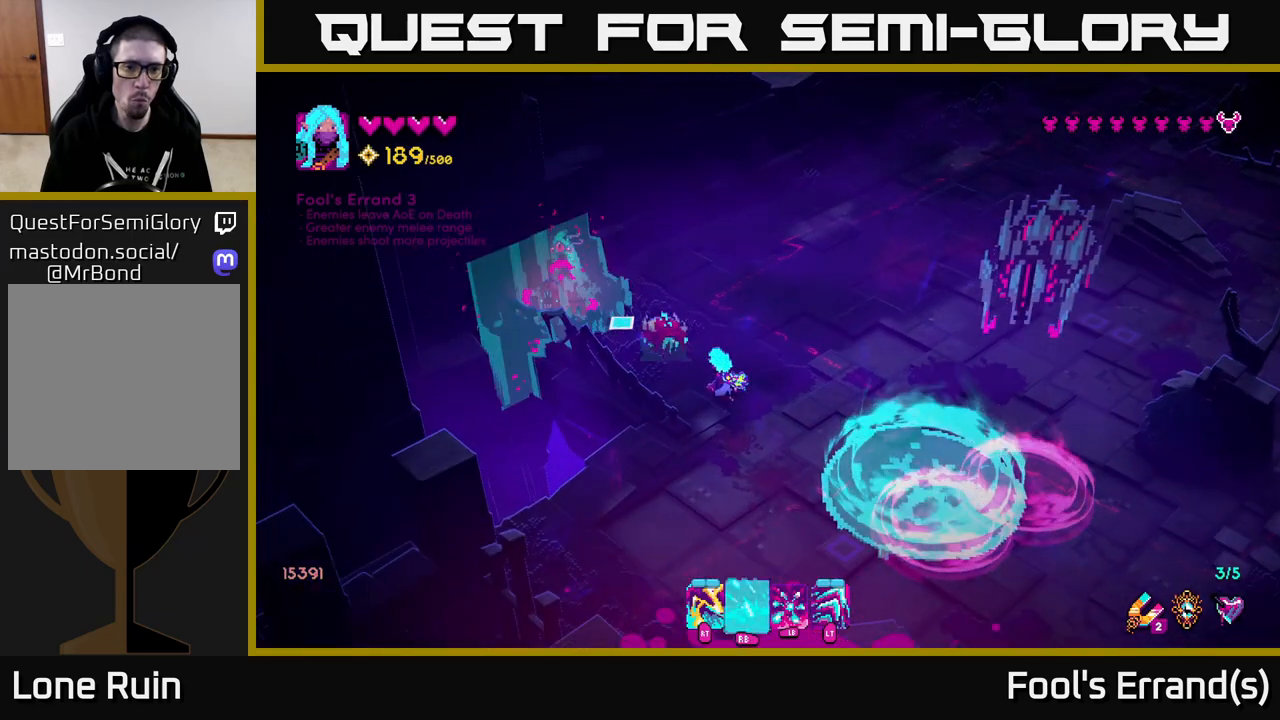
{"buttons": ["R2"], "left_stick": "down", "right_stick": "up", "events": [[117, "R1", "up"], [183, "right_stick", "up"], [233, "left_stick", "down-left"], [367, "left_stick", "down"], [433, "R2", "down"]]}
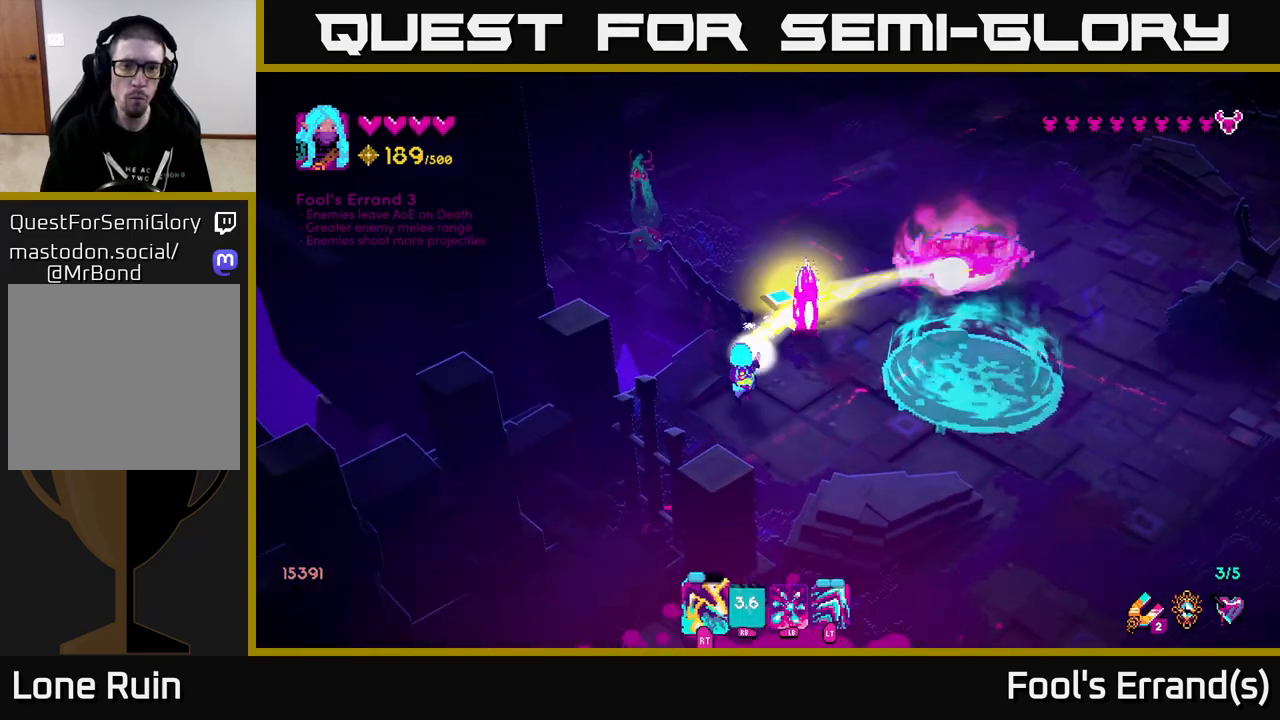
{"buttons": [], "left_stick": "right", "right_stick": "up", "events": [[17, "left_stick", "down-right"], [67, "right_stick", "up-right"], [100, "R2", "up"], [317, "R2", "down"], [400, "left_stick", "right"], [483, "R2", "up"], [500, "right_stick", "up"]]}